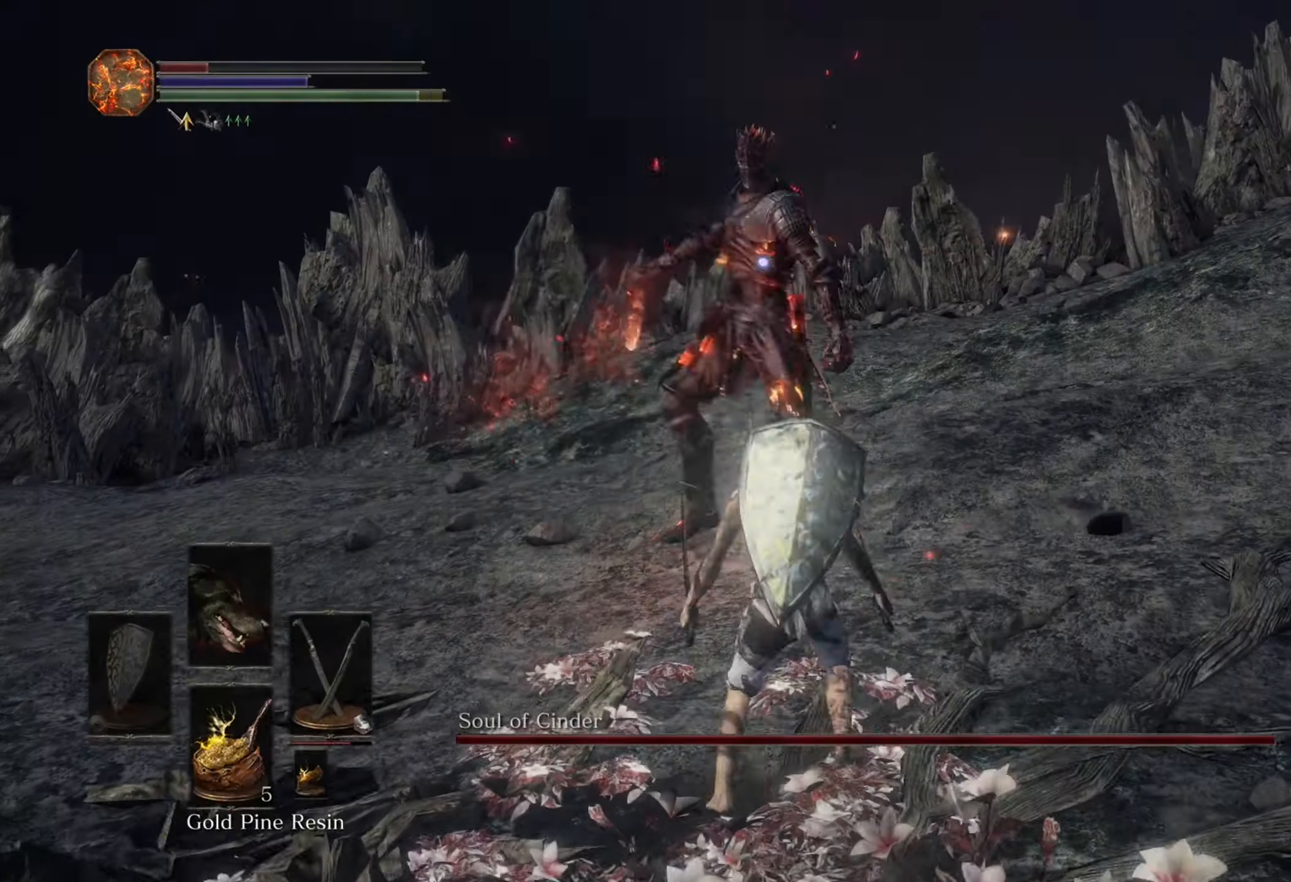
Gameplay with a controller (PlayStation layout); each line is a JSON object with the inputs held at the frame after it. "events" lists button and stick changes between this image and that frame as [ms after this image, input, new state], when the widget could be followed in between. Not read: CIRCLE L3 R2.
{"buttons": [], "left_stick": "right", "right_stick": "center", "events": [[200, "left_stick", "right"]]}
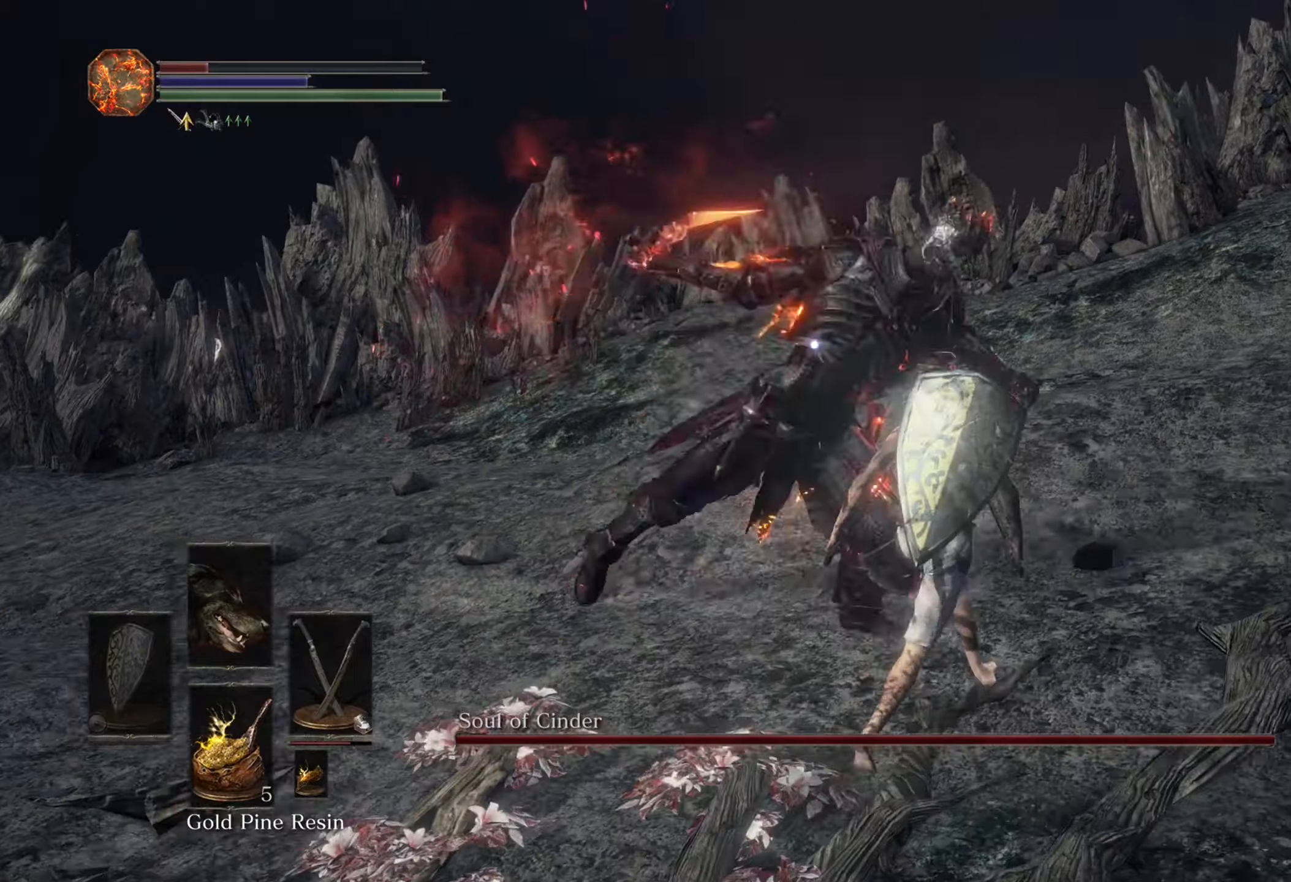
{"buttons": [], "left_stick": "down-right", "right_stick": "center"}
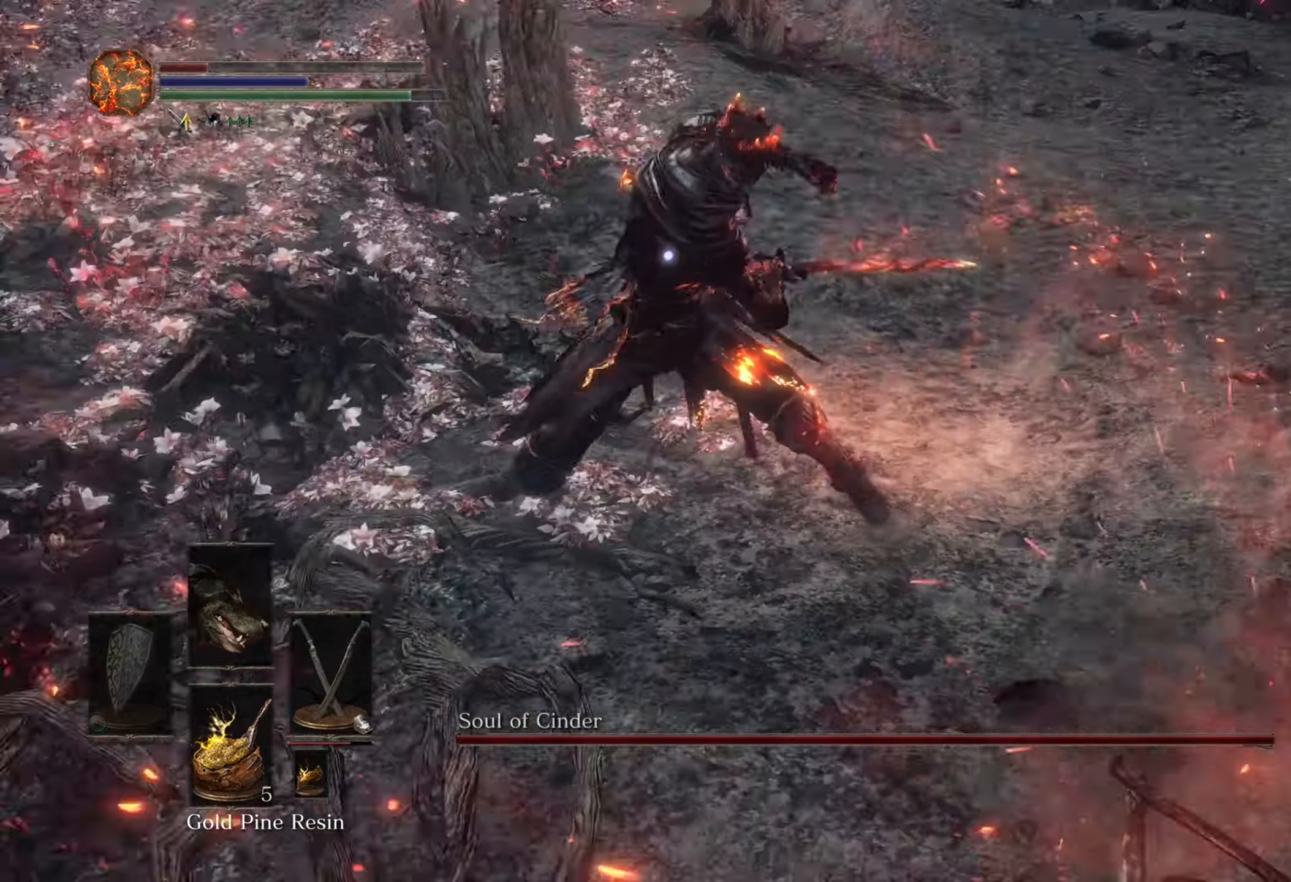
{"buttons": [], "left_stick": "down-right", "right_stick": "center", "events": []}
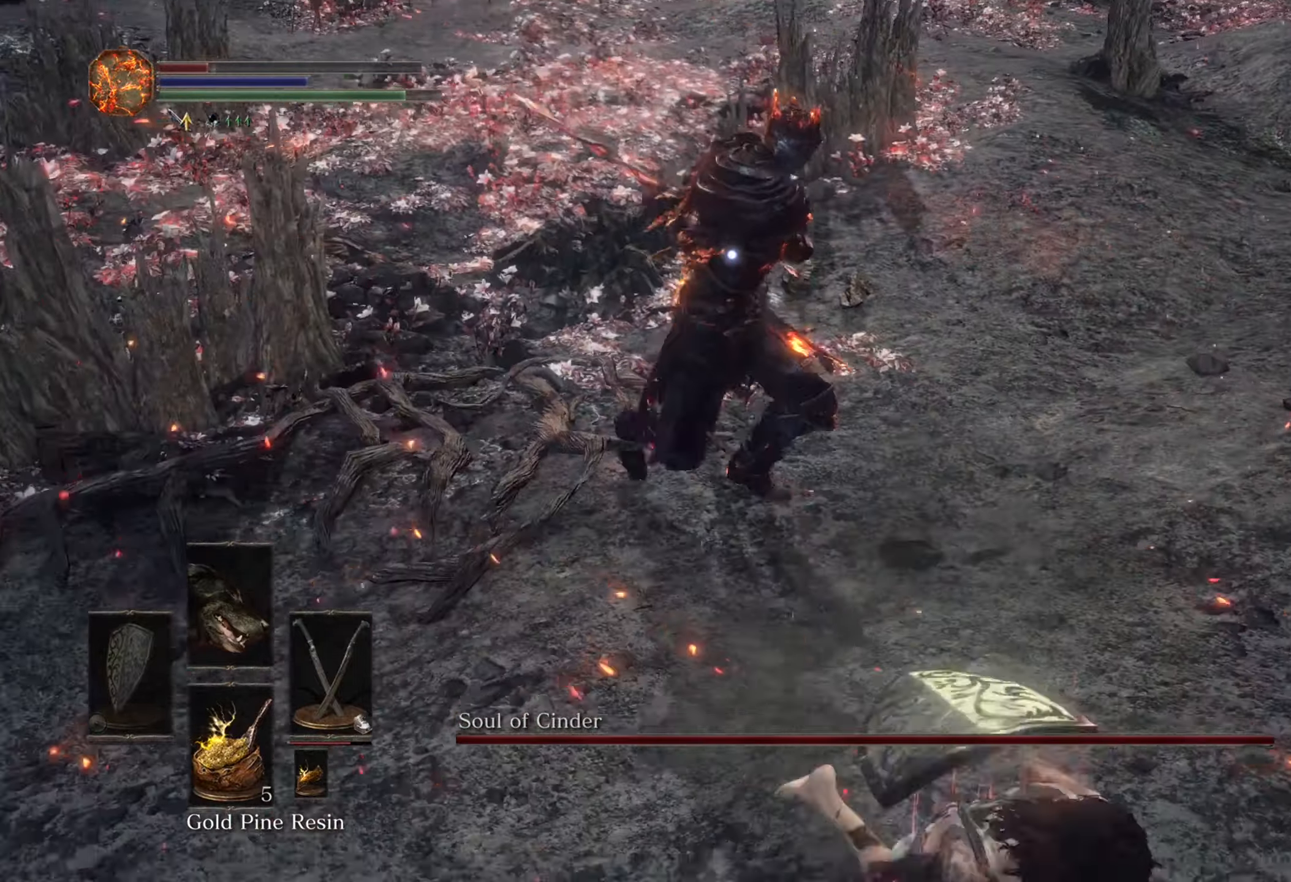
{"buttons": [], "left_stick": "down-right", "right_stick": "center", "events": []}
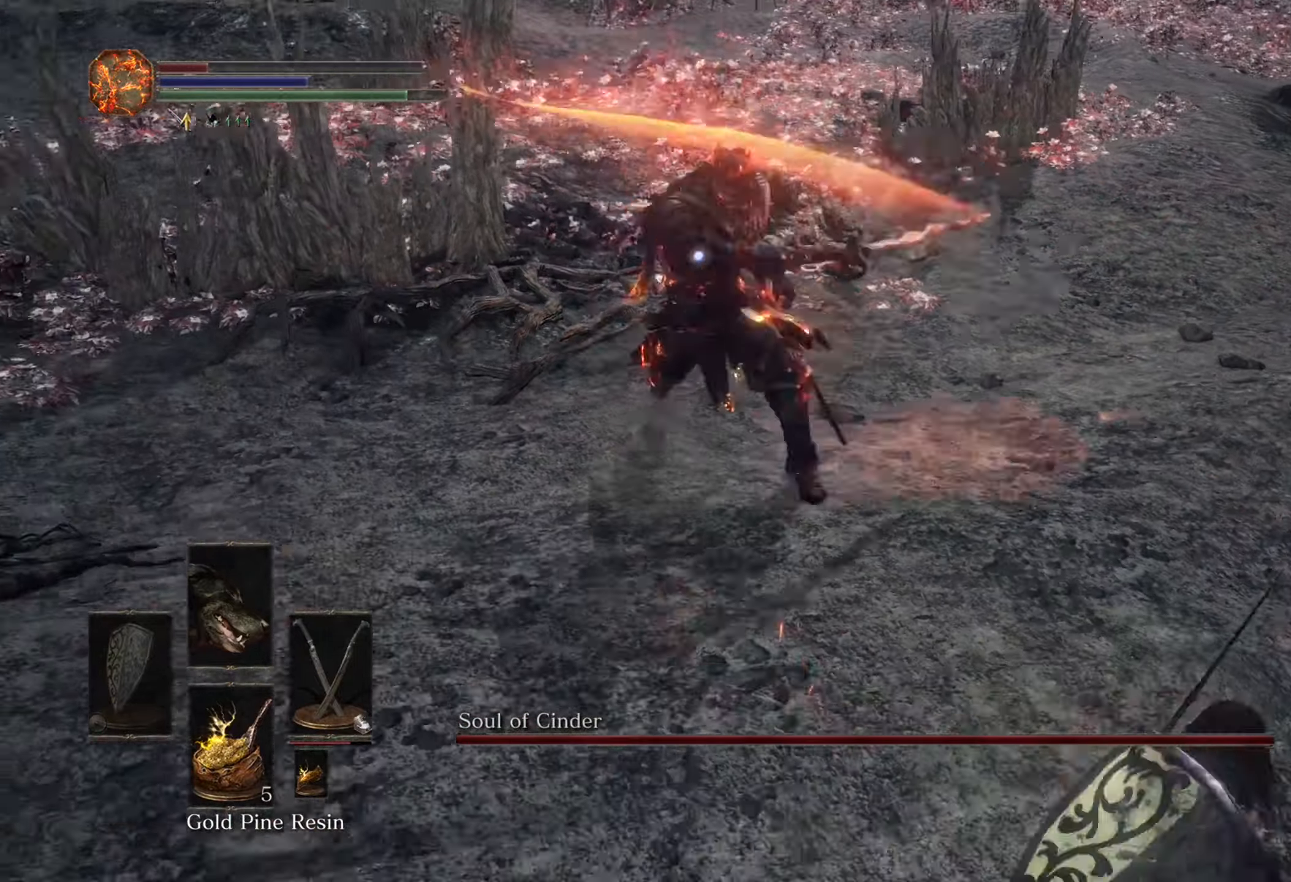
{"buttons": [], "left_stick": "up", "right_stick": "center", "events": [[34, "left_stick", "up-right"], [134, "left_stick", "up"]]}
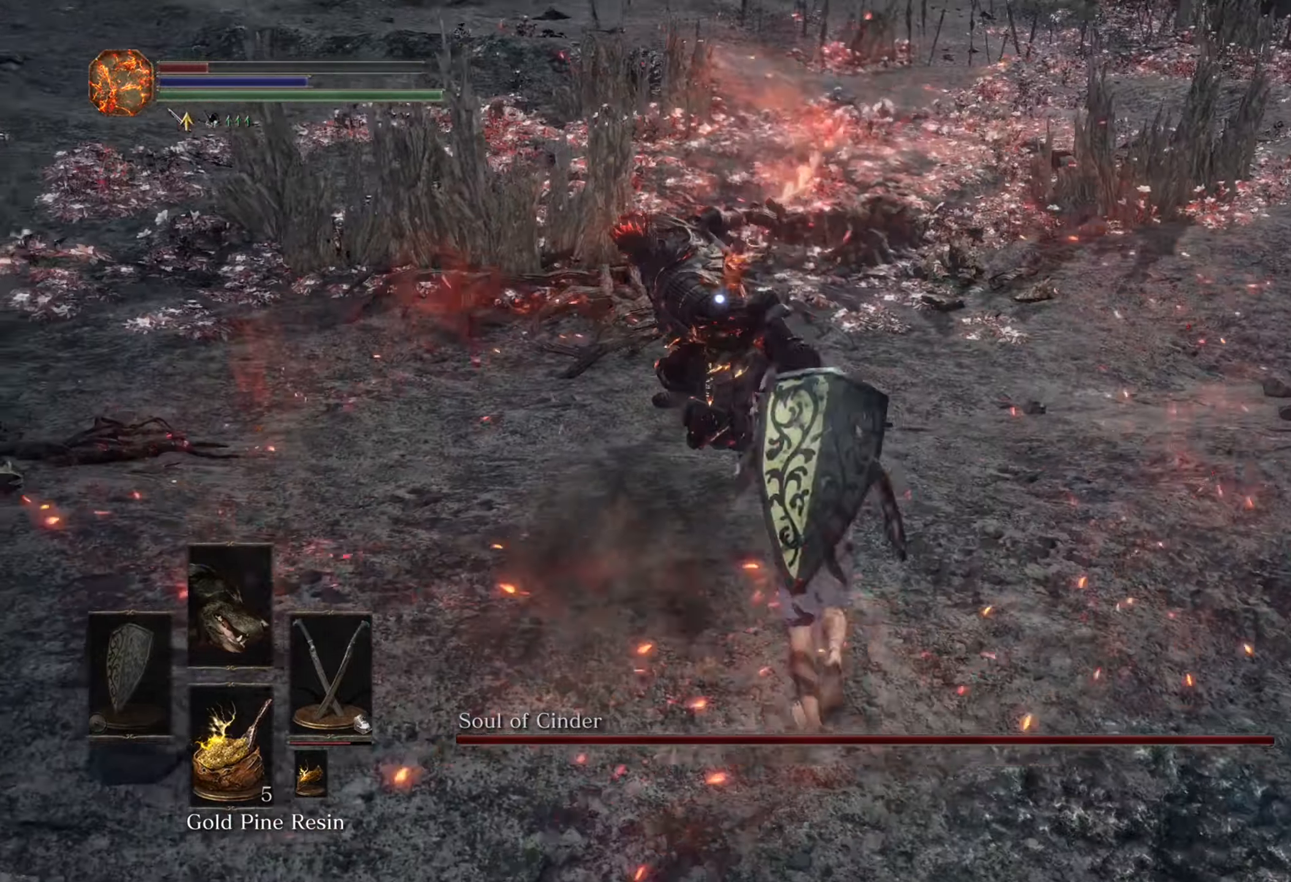
{"buttons": [], "left_stick": "up-right", "right_stick": "center", "events": [[367, "left_stick", "up-right"]]}
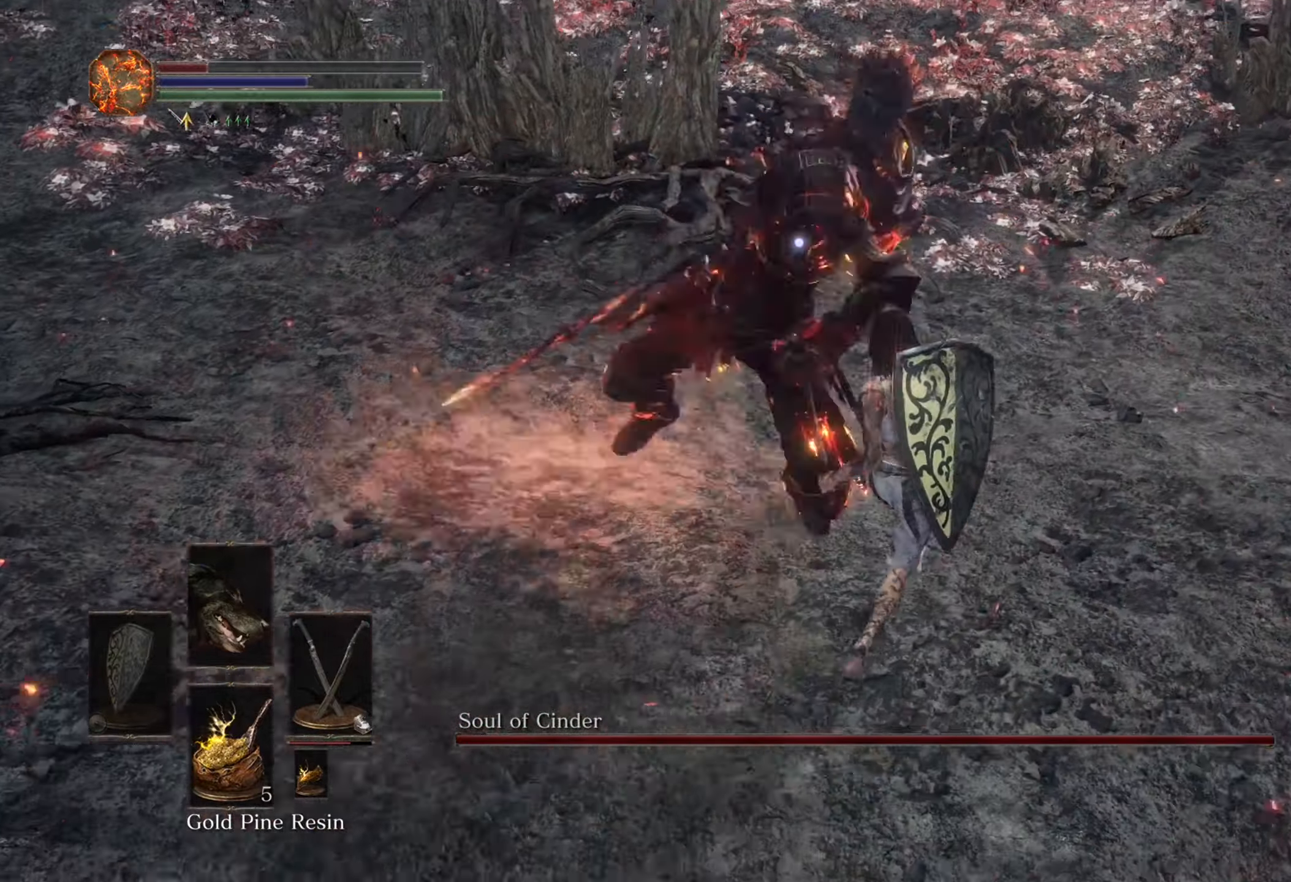
{"buttons": [], "left_stick": "up-right", "right_stick": "center", "events": []}
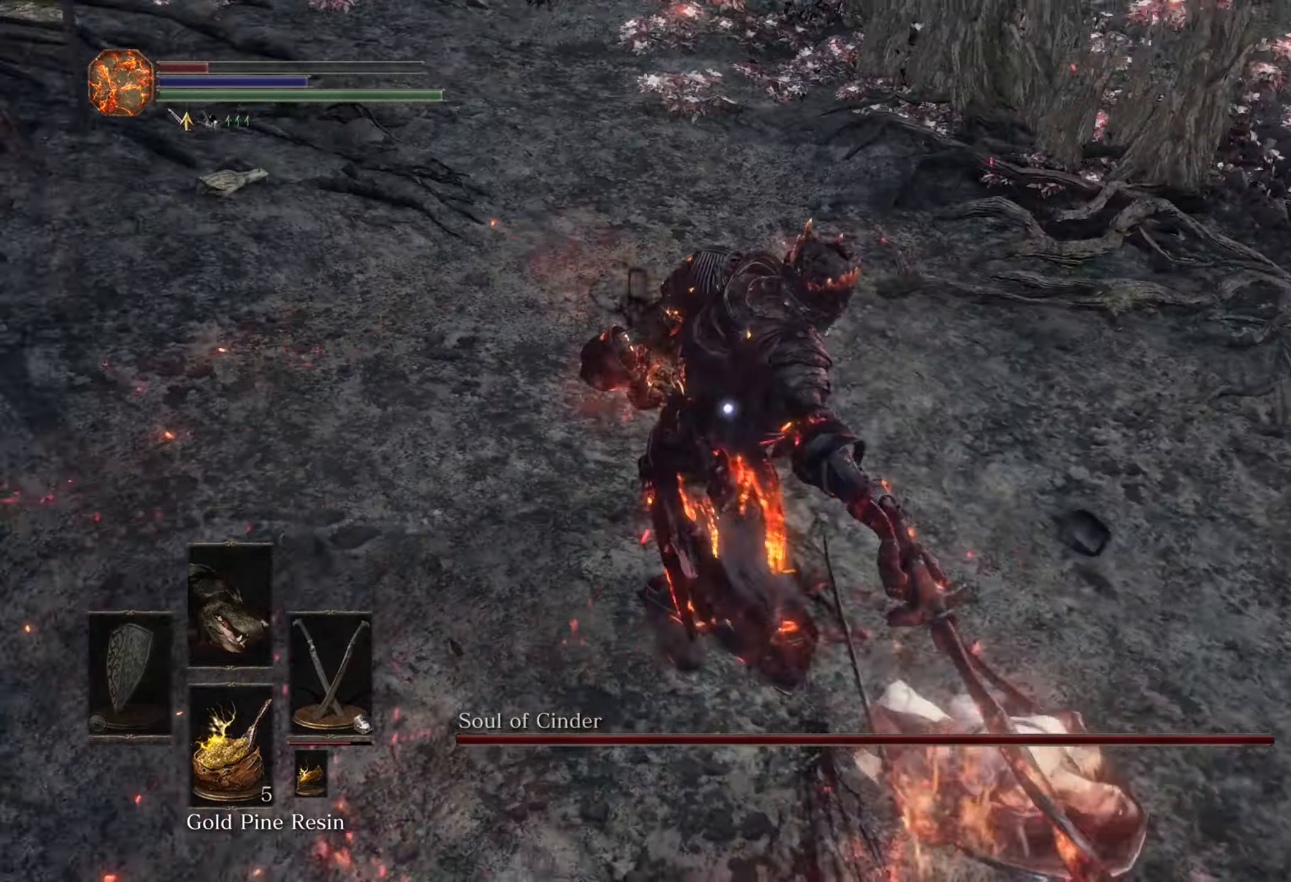
{"buttons": [], "left_stick": "up", "right_stick": "center", "events": [[167, "left_stick", "center"], [467, "left_stick", "up"]]}
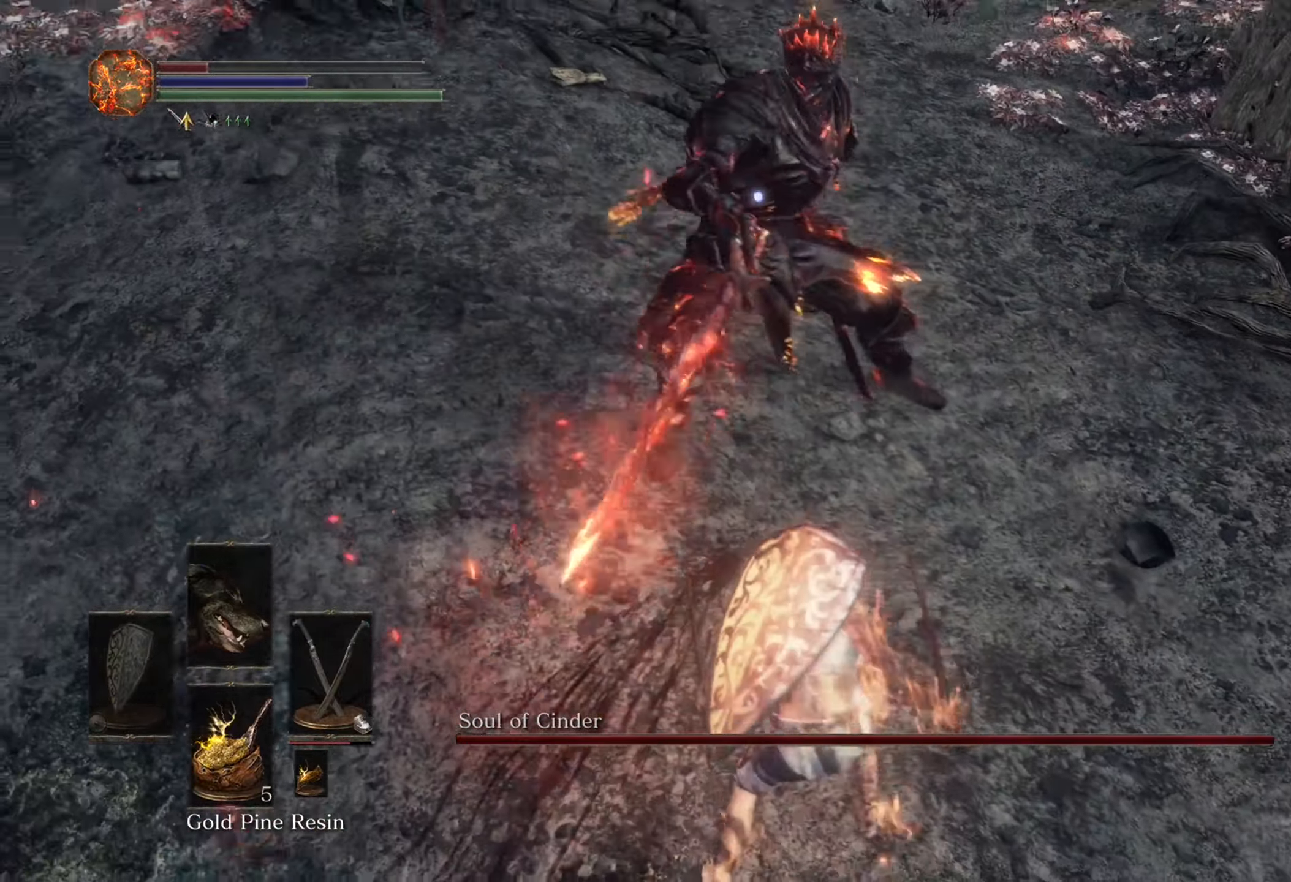
{"buttons": [], "left_stick": "up", "right_stick": "center", "events": []}
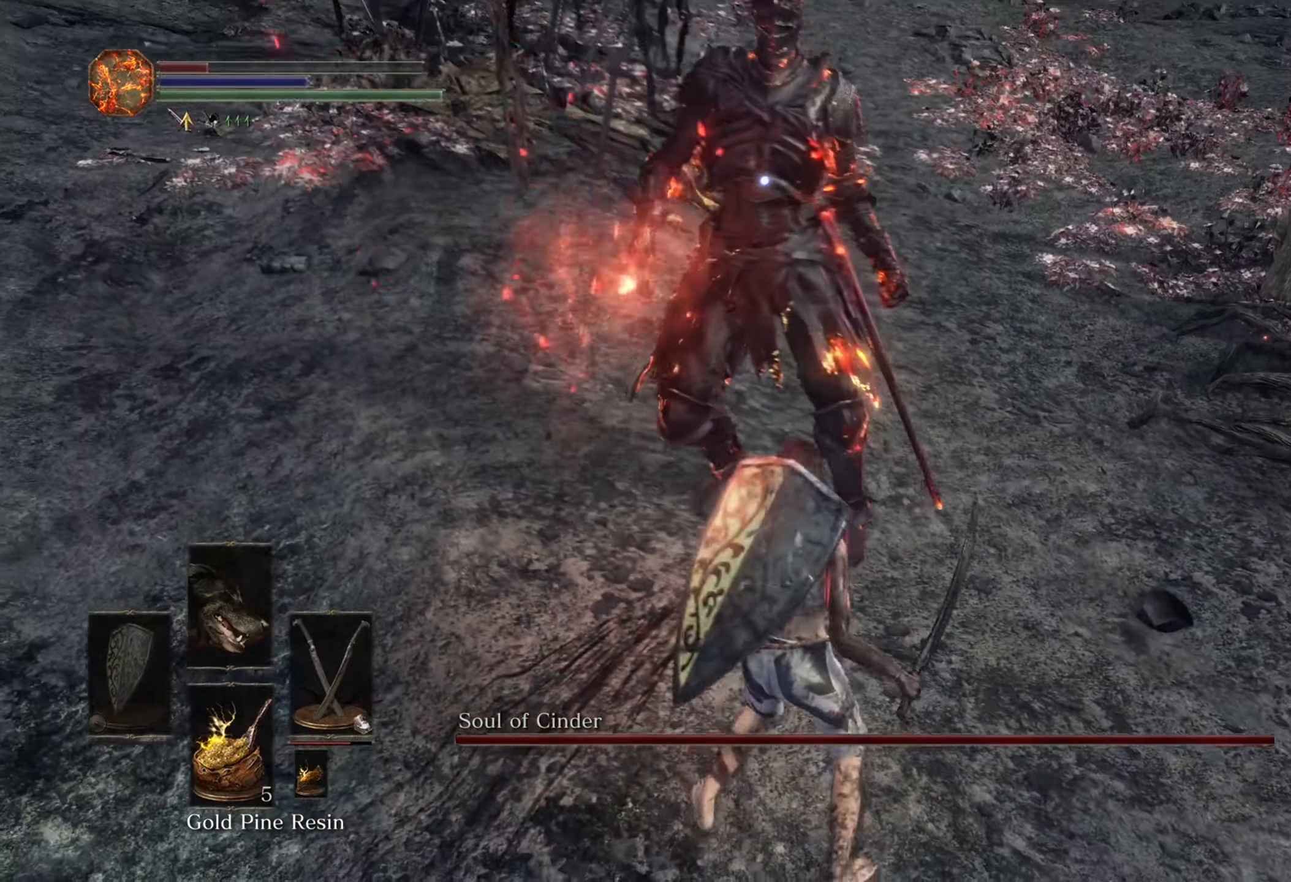
{"buttons": [], "left_stick": "center", "right_stick": "center", "events": [[100, "left_stick", "center"]]}
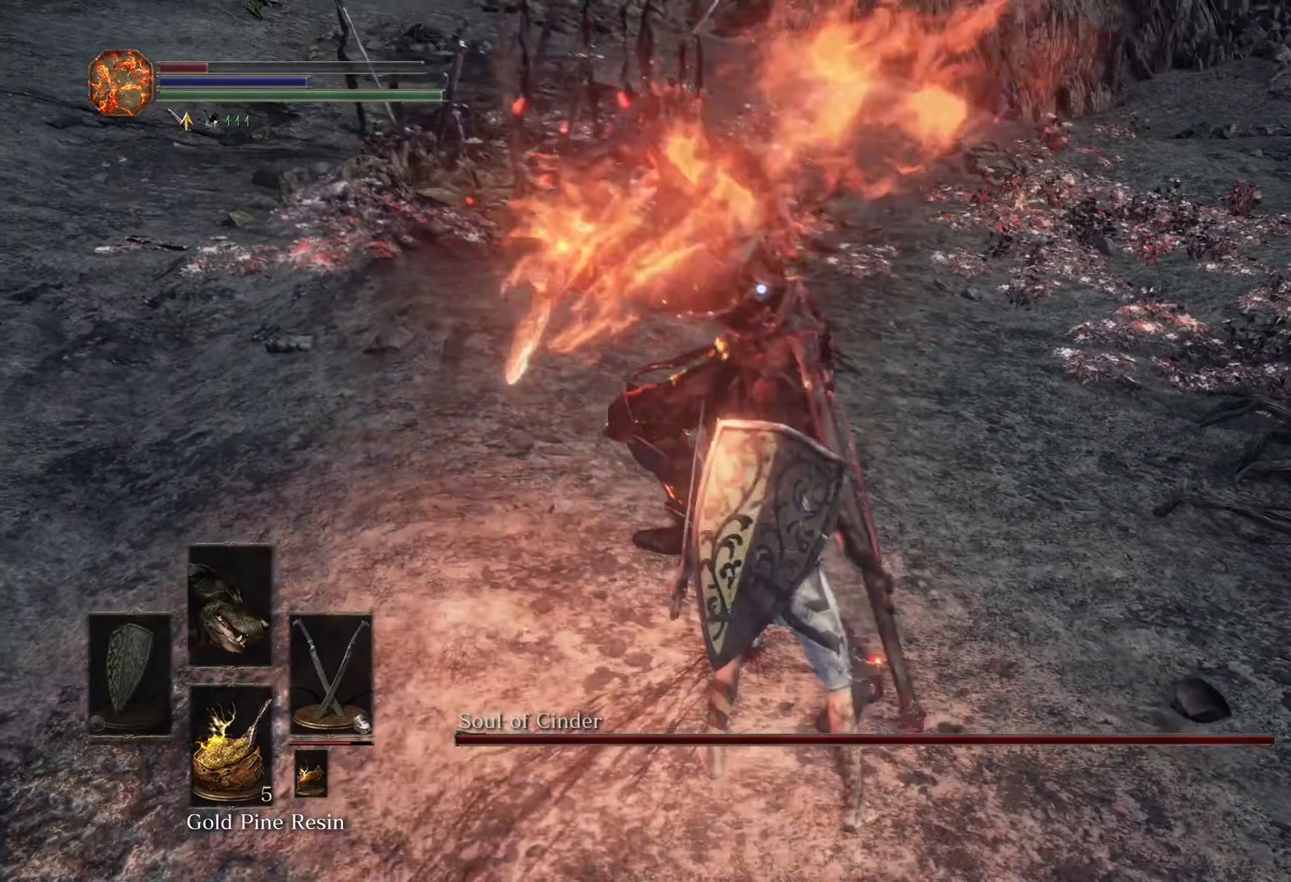
{"buttons": [], "left_stick": "center", "right_stick": "center", "events": []}
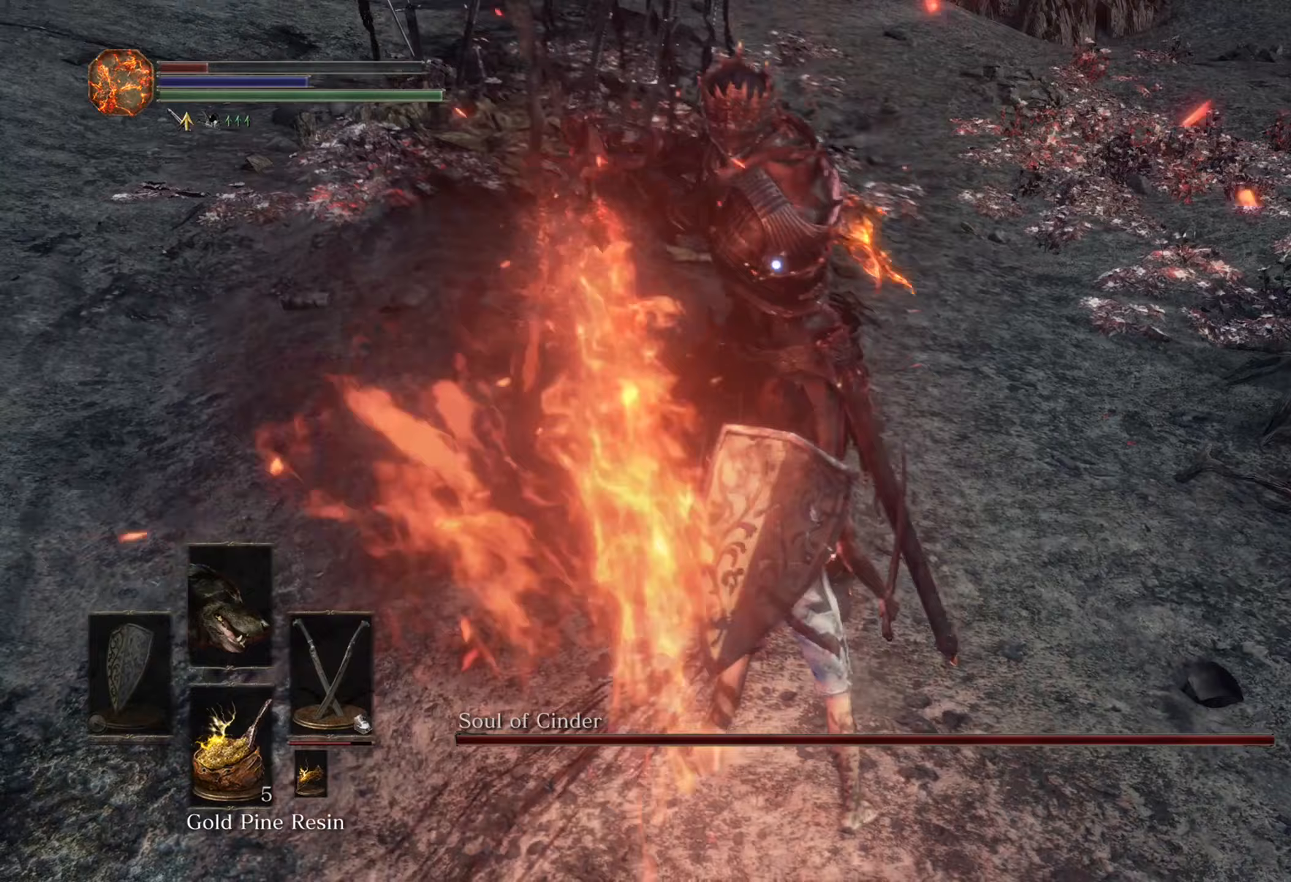
{"buttons": [], "left_stick": "right", "right_stick": "center", "events": [[267, "left_stick", "right"]]}
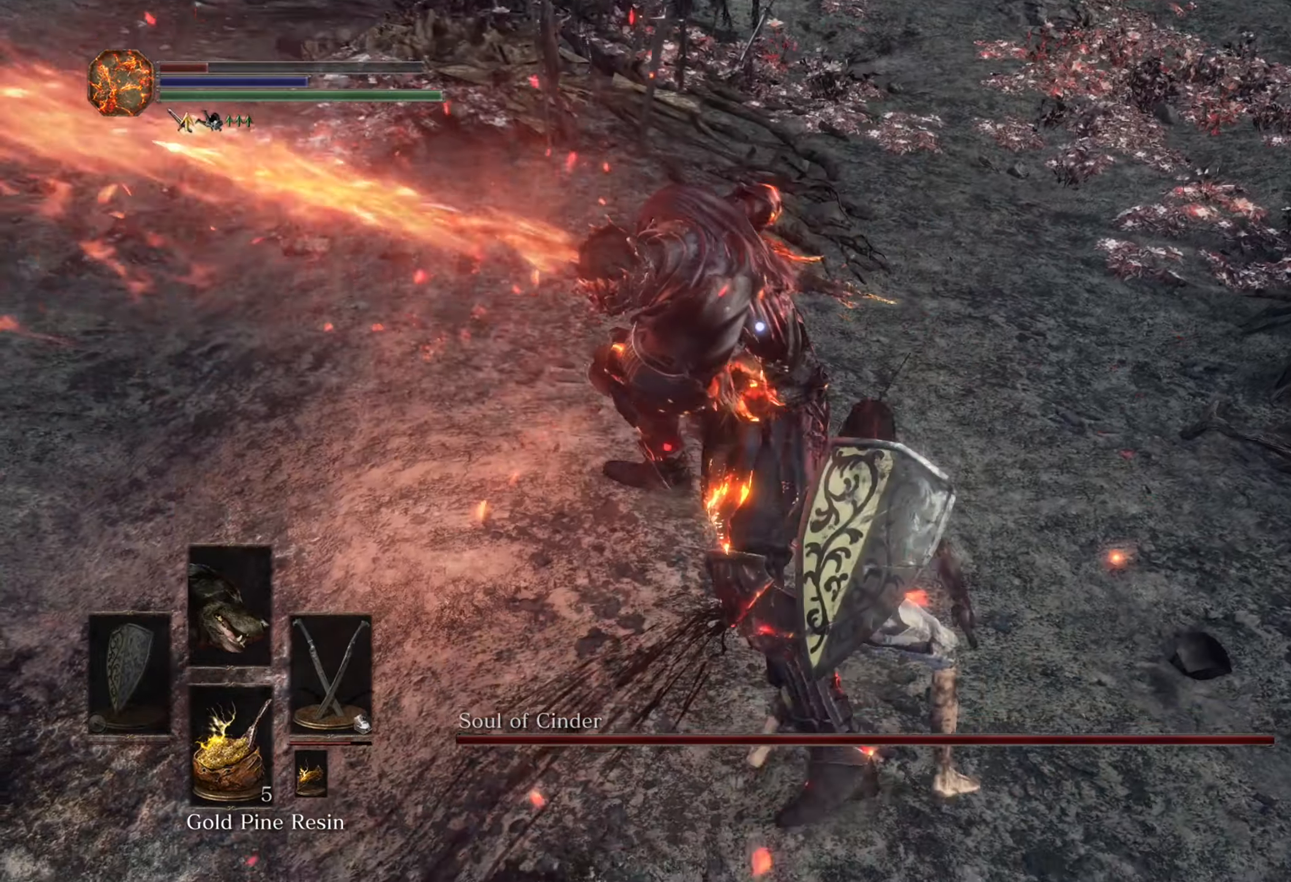
{"buttons": [], "left_stick": "up", "right_stick": "center", "events": [[67, "left_stick", "up-right"], [367, "left_stick", "up"]]}
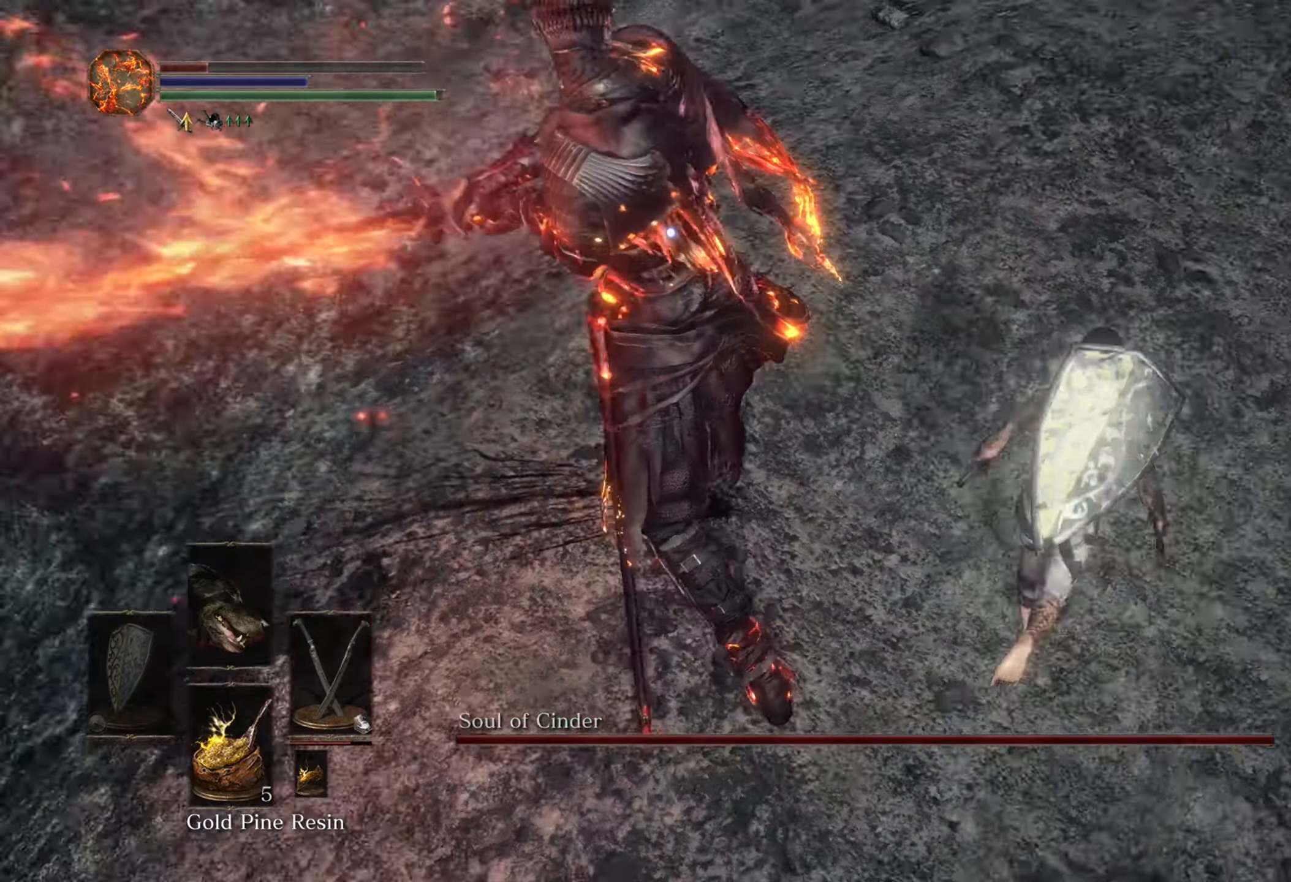
{"buttons": [], "left_stick": "up", "right_stick": "center", "events": []}